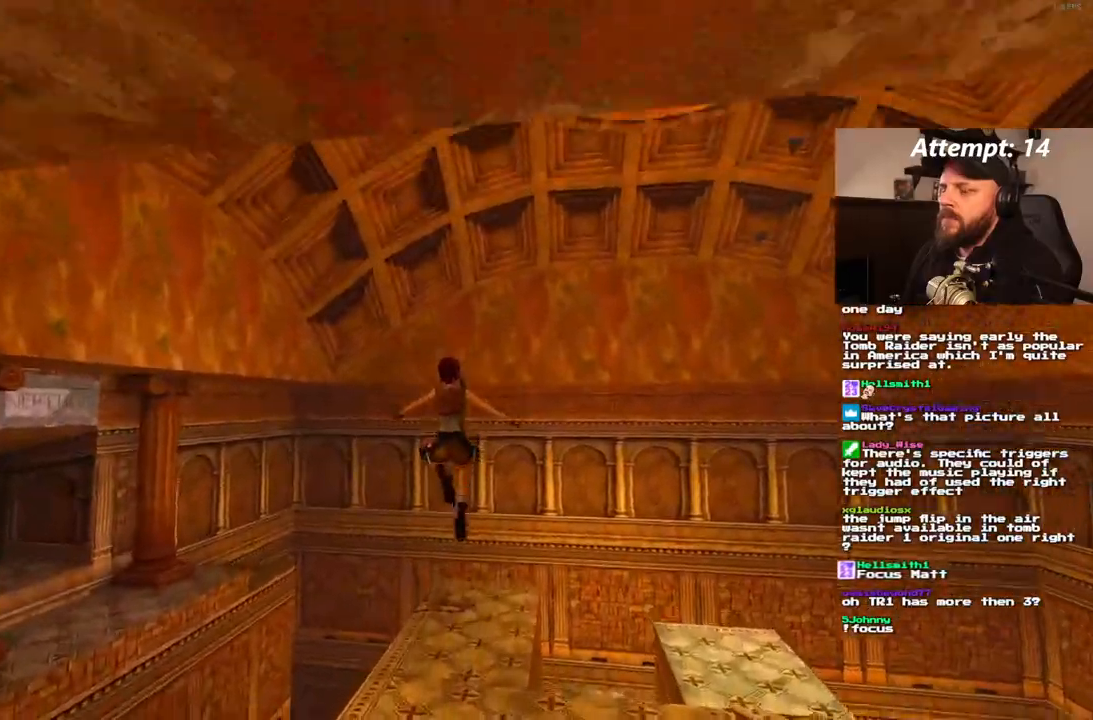
Gameplay with a controller (PlayStation layout); each line is a JSON object with the inputs held at the frame after it. "events" lists button and stick changes between this image and that frame as [ms after this image, input, new state], when the widget could be followed in between. Not read: CROSS L3 R3.
{"buttons": ["DPAD_UP"], "left_stick": "center", "right_stick": "center", "events": []}
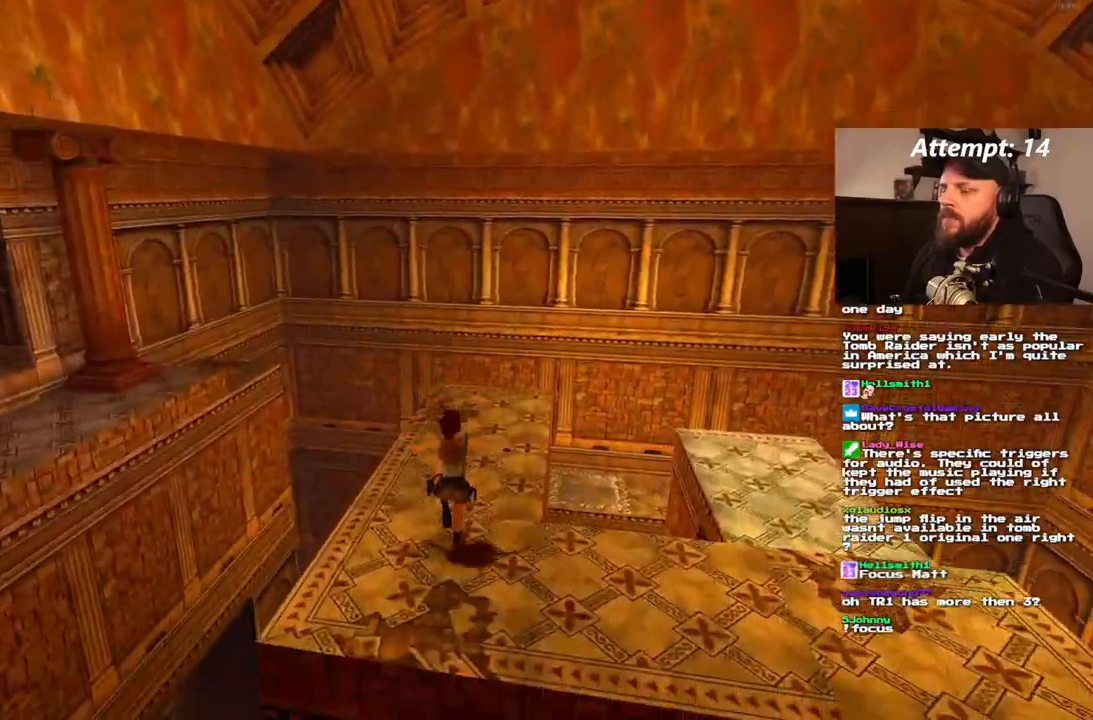
{"buttons": ["DPAD_UP"], "left_stick": "center", "right_stick": "center", "events": [[33, "DPAD_RIGHT", "down"], [433, "DPAD_RIGHT", "up"]]}
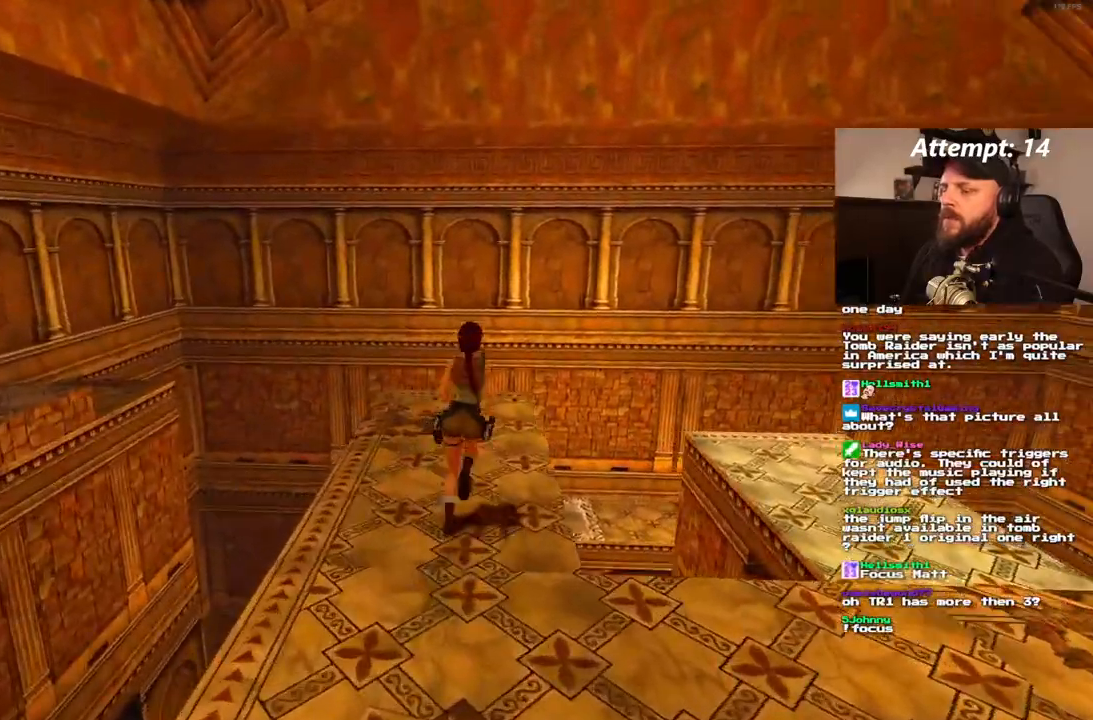
{"buttons": ["DPAD_UP"], "left_stick": "center", "right_stick": "center", "events": [[283, "DPAD_RIGHT", "down"], [433, "DPAD_RIGHT", "up"]]}
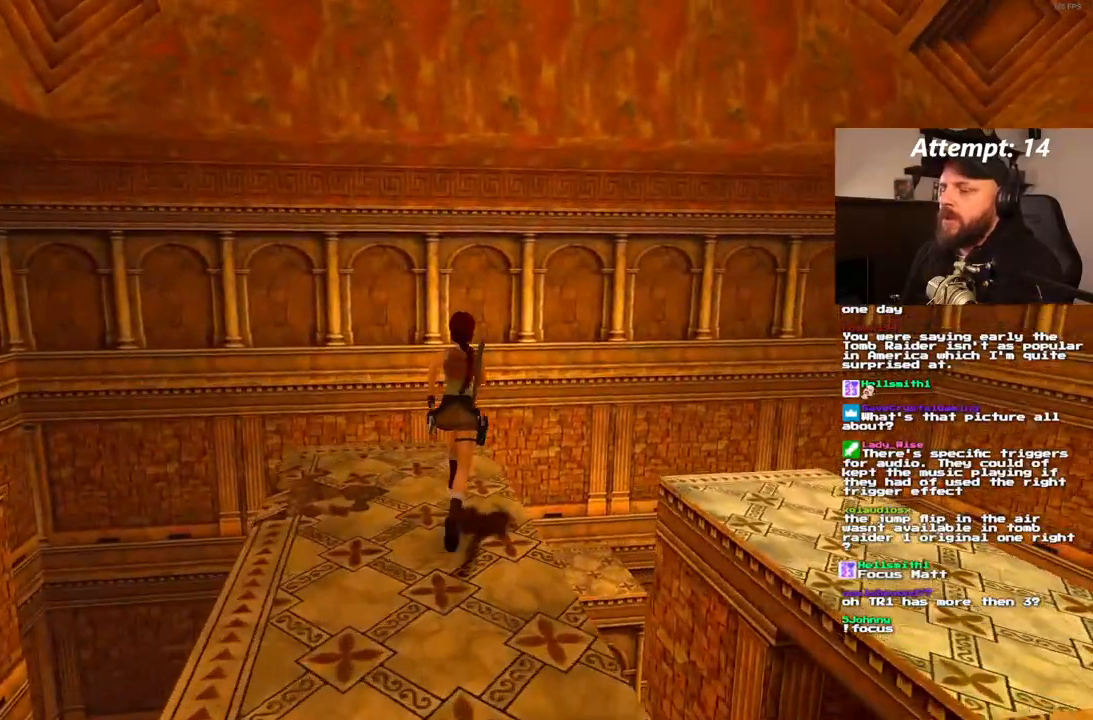
{"buttons": ["DPAD_UP"], "left_stick": "center", "right_stick": "center"}
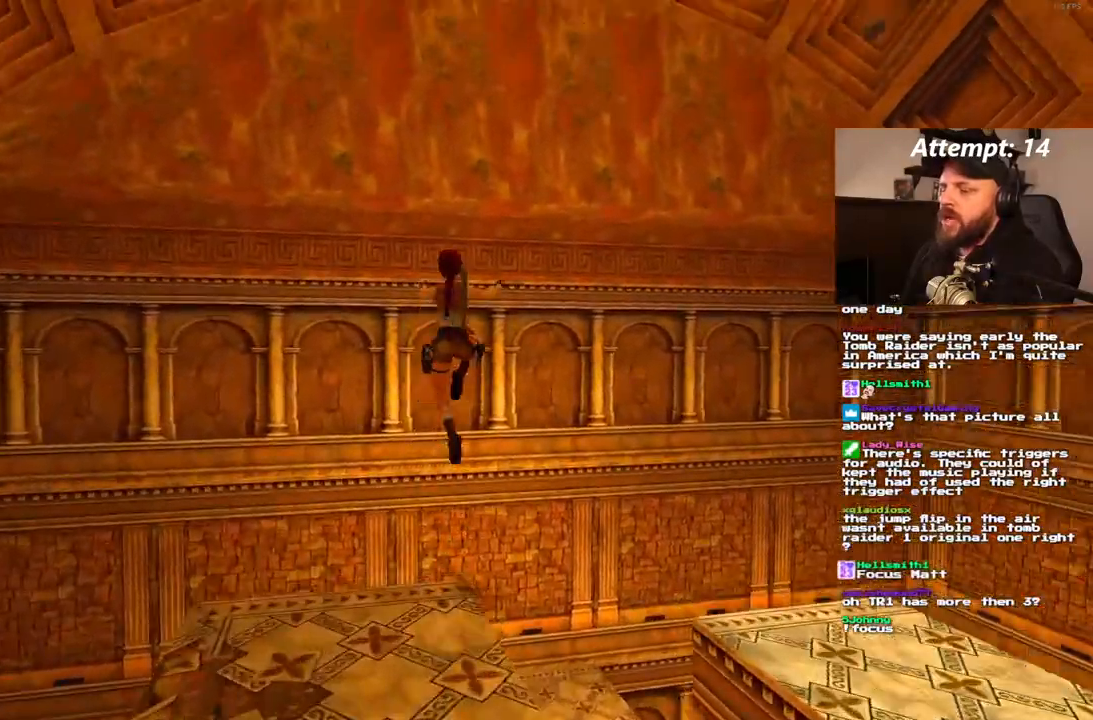
{"buttons": [], "left_stick": "center", "right_stick": "center", "events": [[50, "DPAD_UP", "up"], [267, "DPAD_RIGHT", "down"], [400, "DPAD_RIGHT", "up"]]}
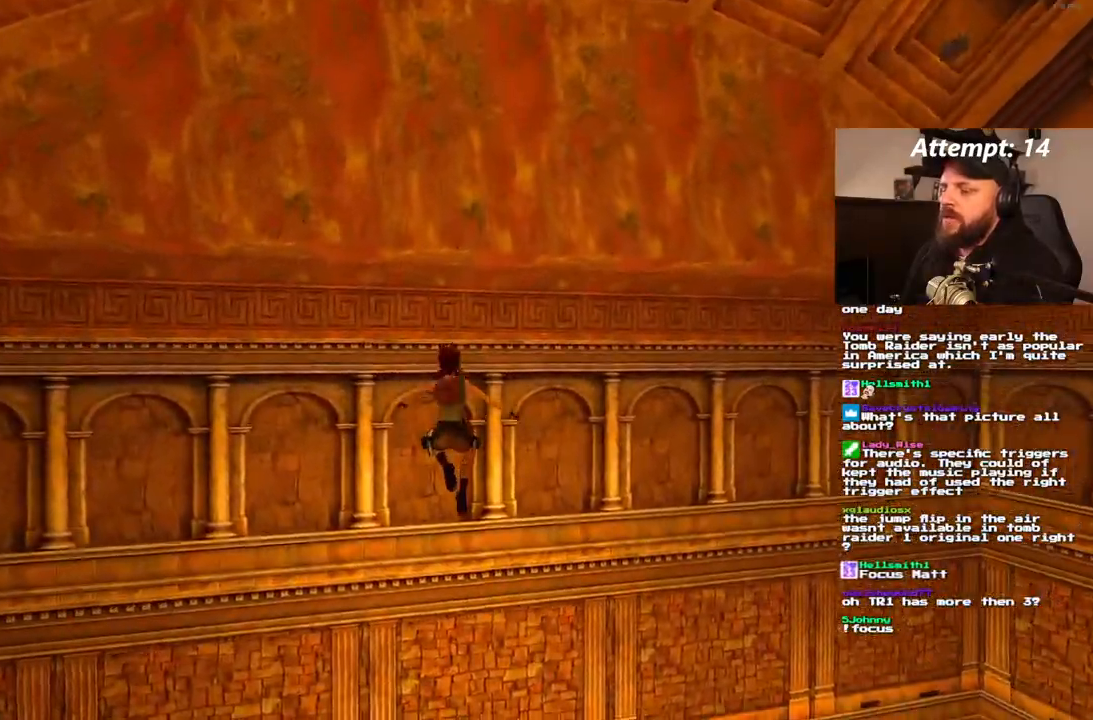
{"buttons": ["DPAD_LEFT"], "left_stick": "center", "right_stick": "center", "events": [[200, "DPAD_LEFT", "down"]]}
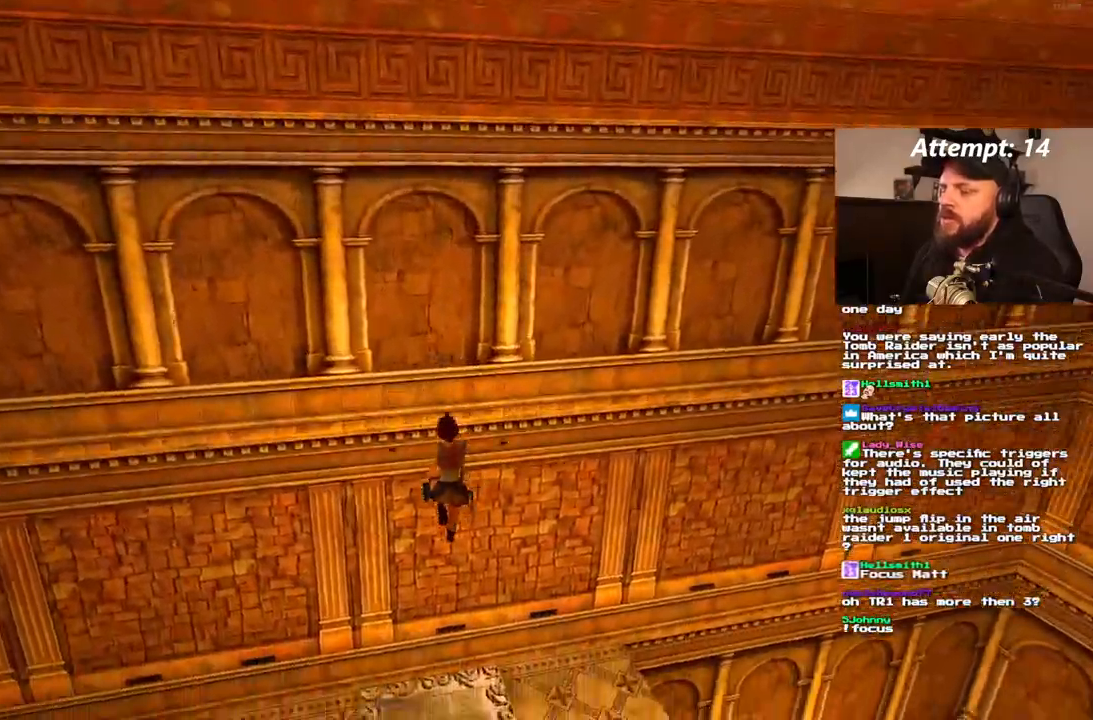
{"buttons": [], "left_stick": "center", "right_stick": "center", "events": [[500, "DPAD_LEFT", "up"]]}
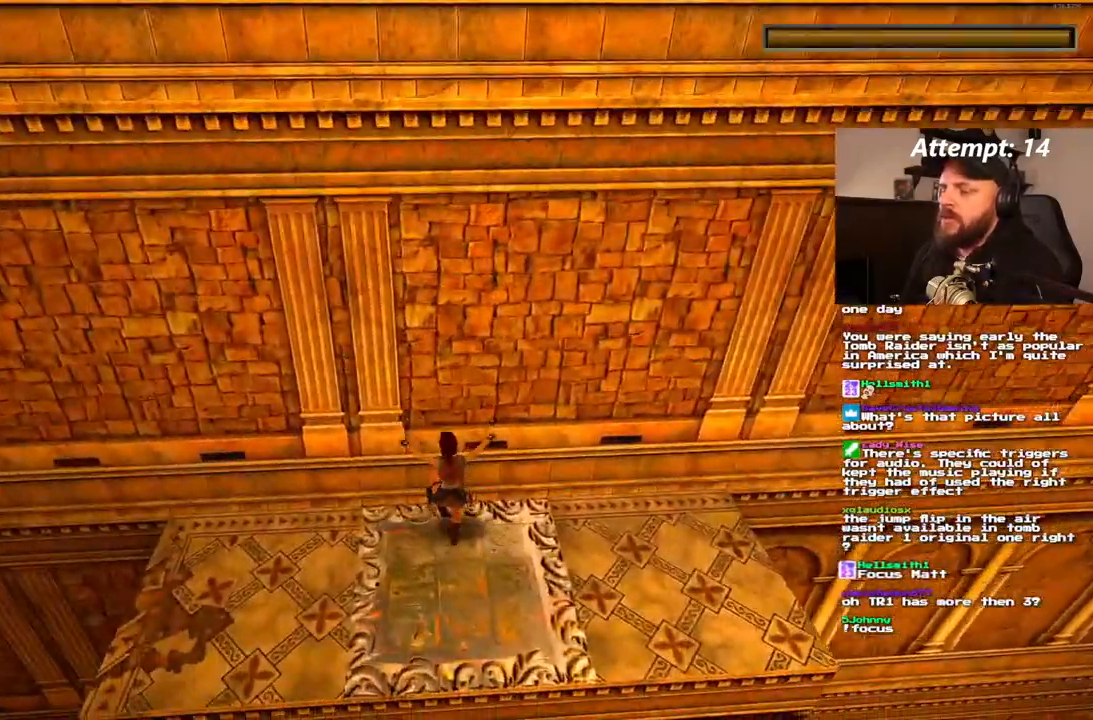
{"buttons": [], "left_stick": "center", "right_stick": "center", "events": []}
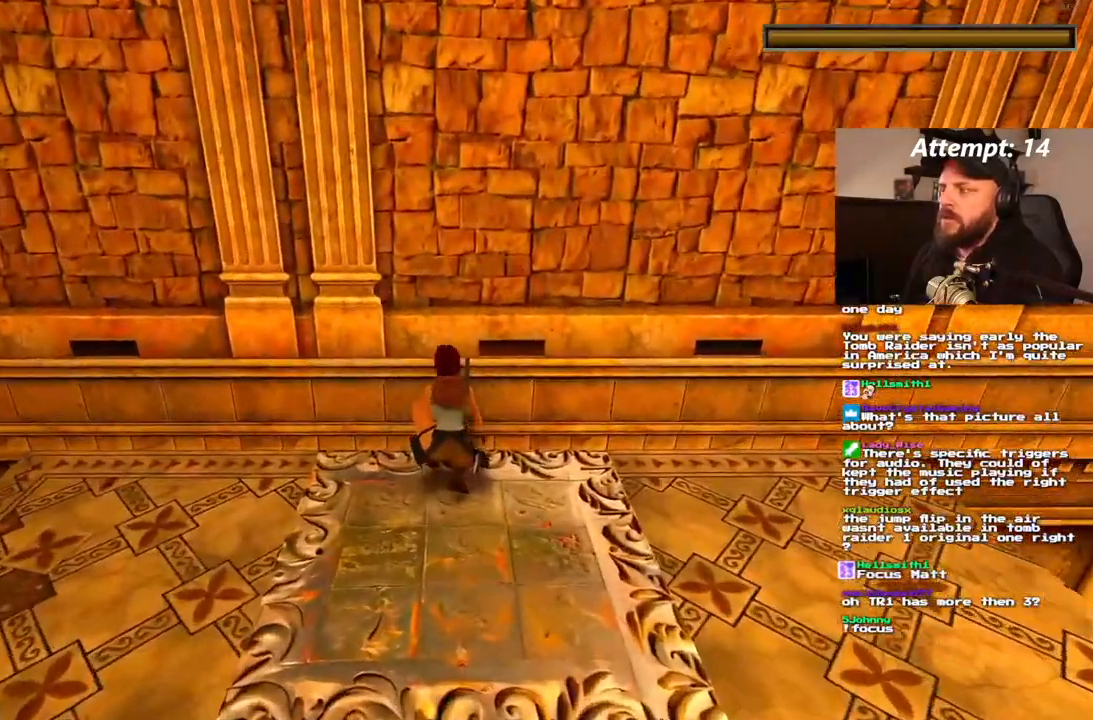
{"buttons": [], "left_stick": "center", "right_stick": "center", "events": []}